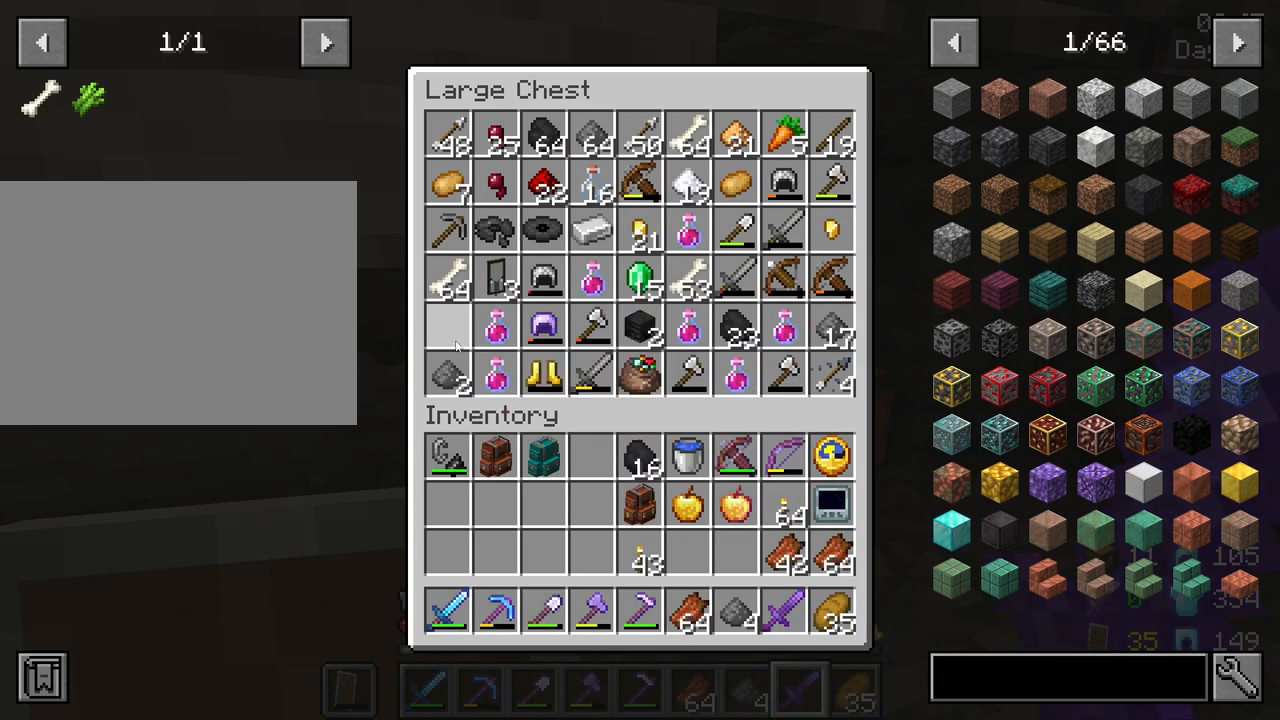
Gameplay with keyboard and mouse; each line is a JSON object with the keys and mouse buttons held at the frame after it. "events" lists presses ("down") and releases ("up") of "1", "2", "3", "4", "5", "a", "alt", "c", "caps_lock", "ctrl", "d", "e", "f", "g", "q", "r", "s", "shift", "space", "t", "tab", "v", "w", "x", "z", "mouse_left", "mouse_wheel" and "mouse_right" between this image and that frame as [ms after this image, input, new state], when the widget could be followed in between. "mouse_left", "mouse_wheel", "mouse_right" = the "left", "wheel", "right" buttons of the "mouse" list. No other keys are recorded. Fast repeated clicks can show as one long hold. "wheel" means that the mouse wheel is clicked or scrolled. "mouse_move" is the direction in which the mouse moves at that frame (one of eight, or "still"), when it could be read.
{"keys": ["shift"], "mouse": [], "mouse_move": "still", "events": []}
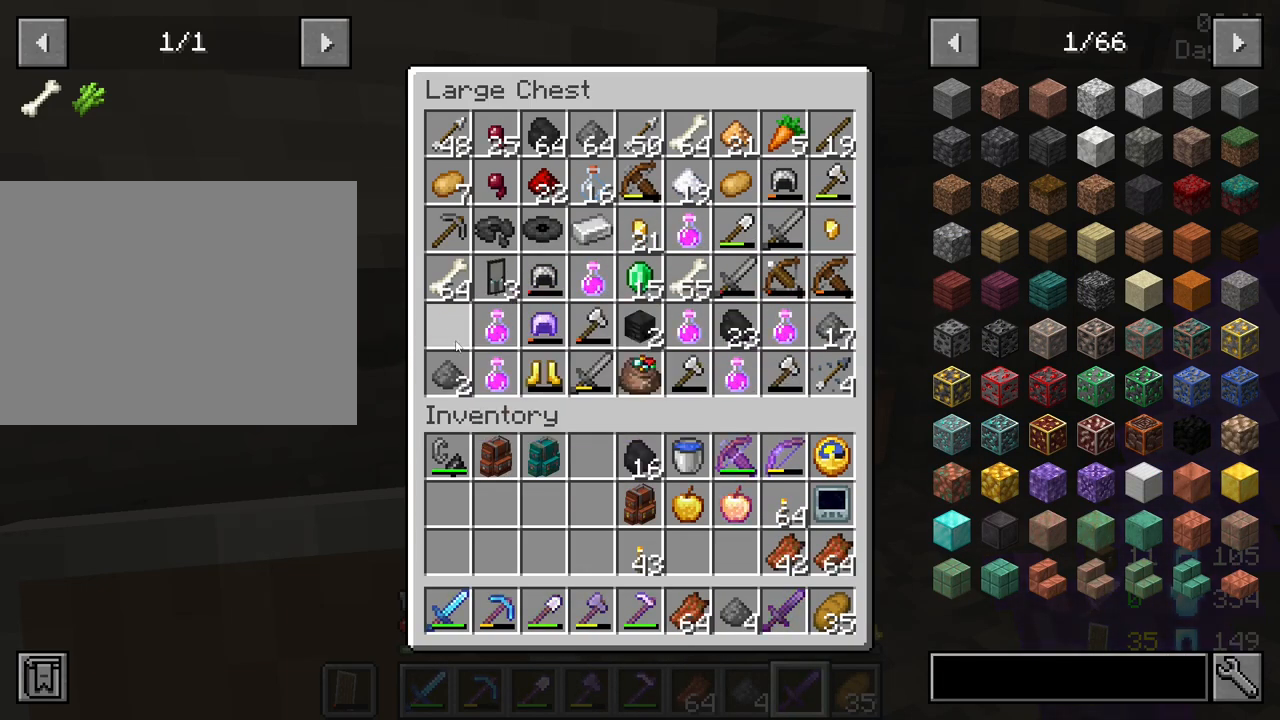
{"keys": ["shift"], "mouse": [], "mouse_move": "still", "events": []}
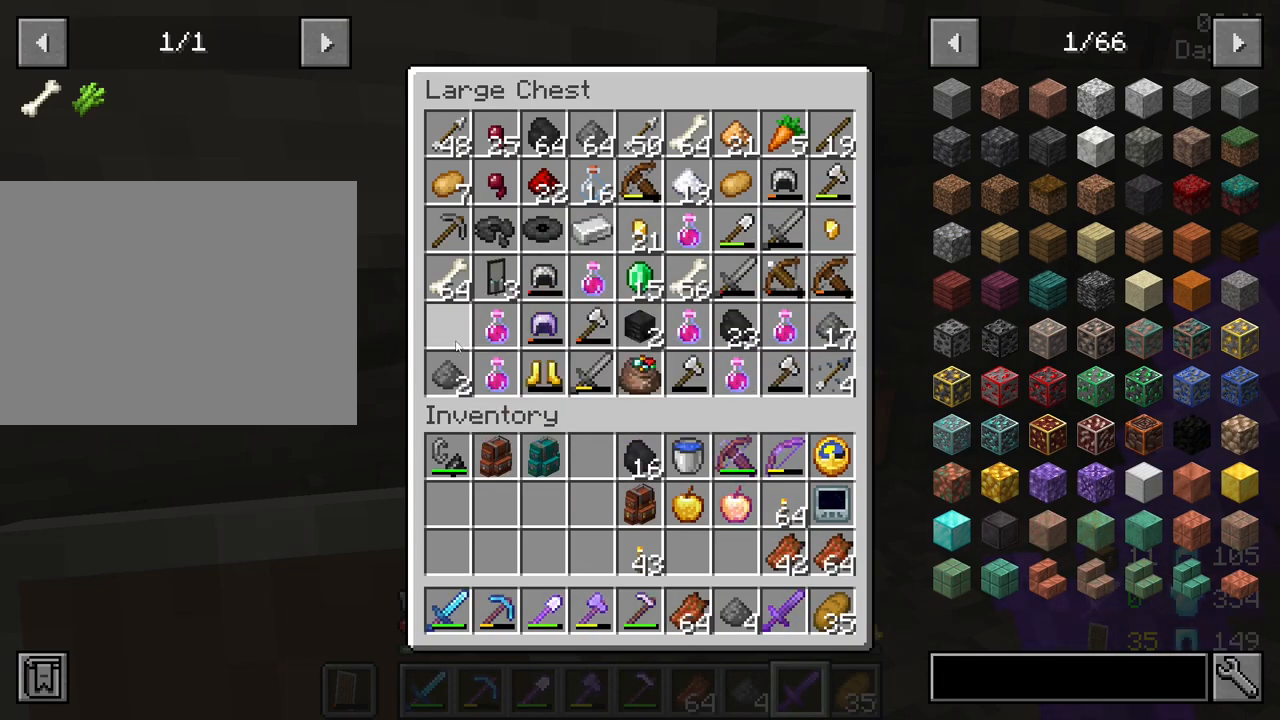
{"keys": ["shift"], "mouse": [], "mouse_move": "still", "events": []}
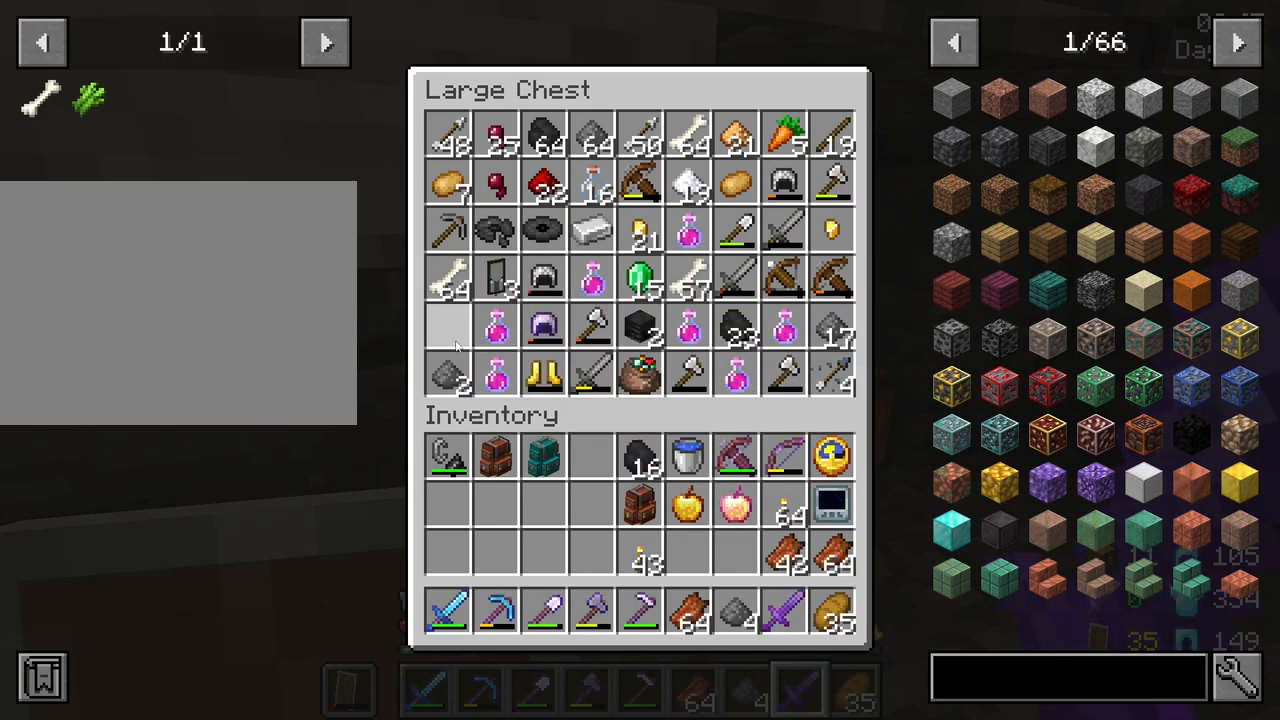
{"keys": ["shift"], "mouse": [], "mouse_move": "still", "events": []}
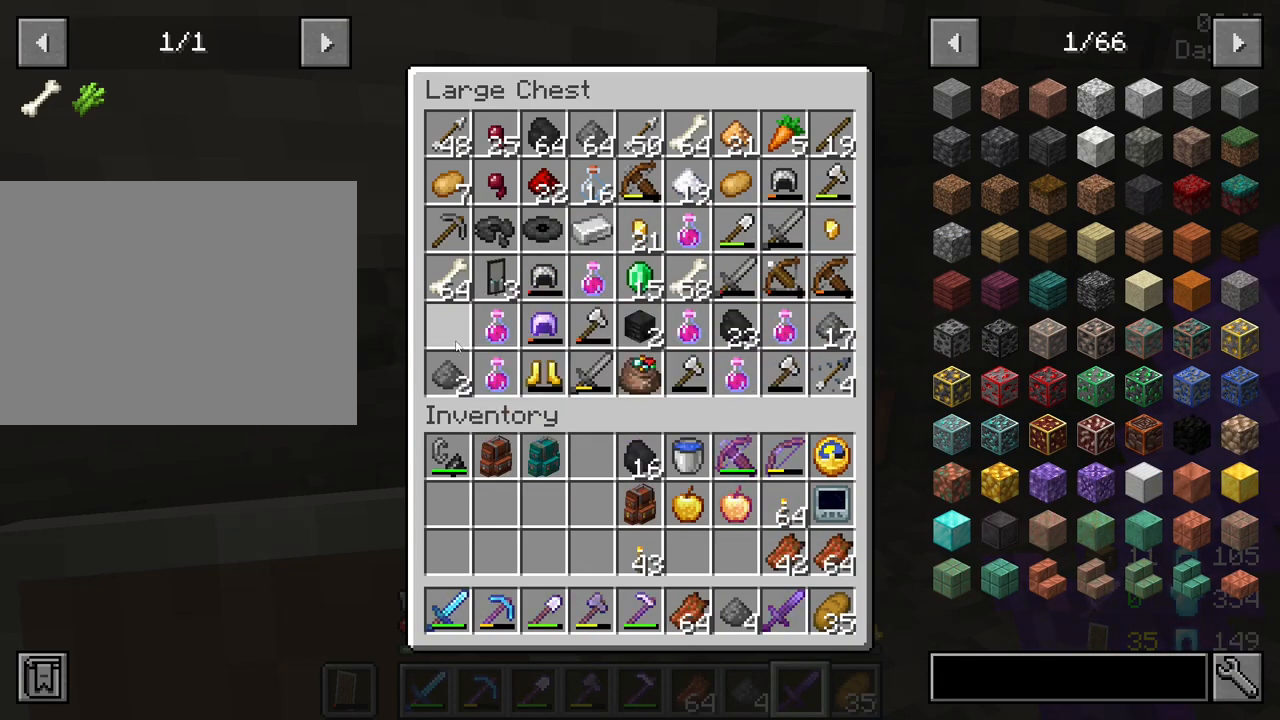
{"keys": [], "mouse": [], "mouse_move": "still", "events": [[500, "shift", "up"]]}
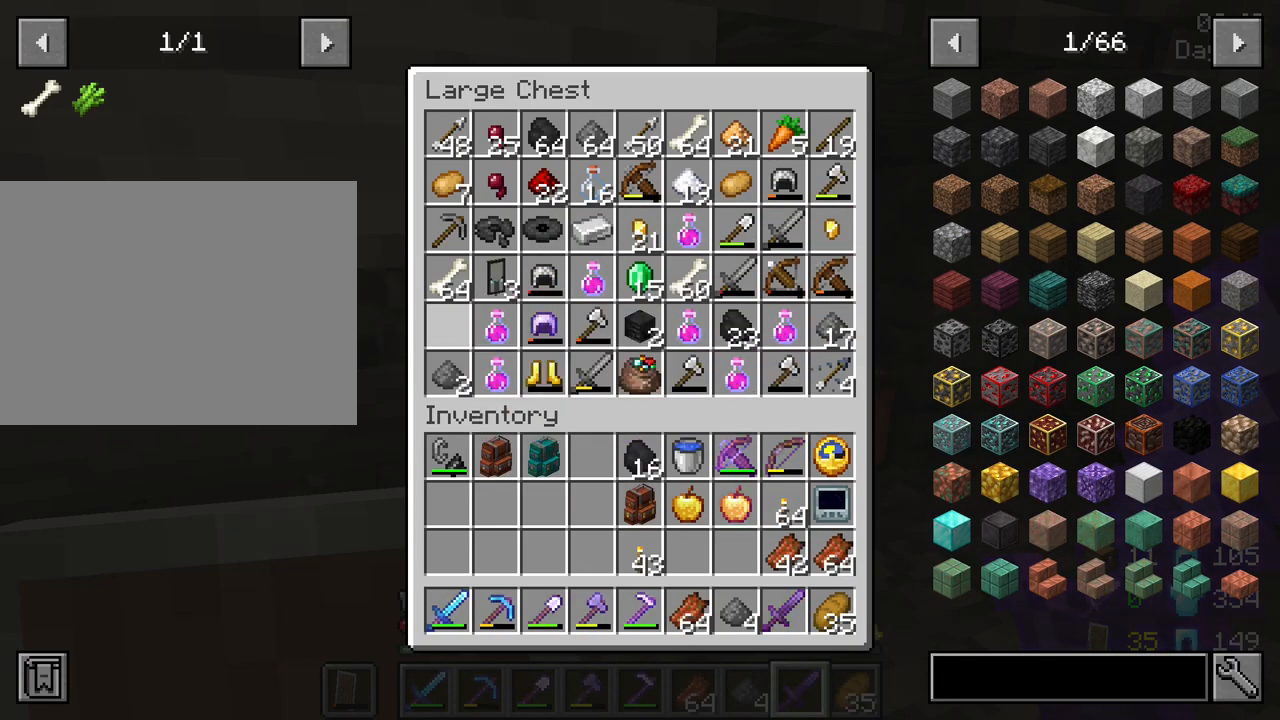
{"keys": [], "mouse": [], "mouse_move": "right", "events": [[50, "e", "down"], [133, "e", "up"]]}
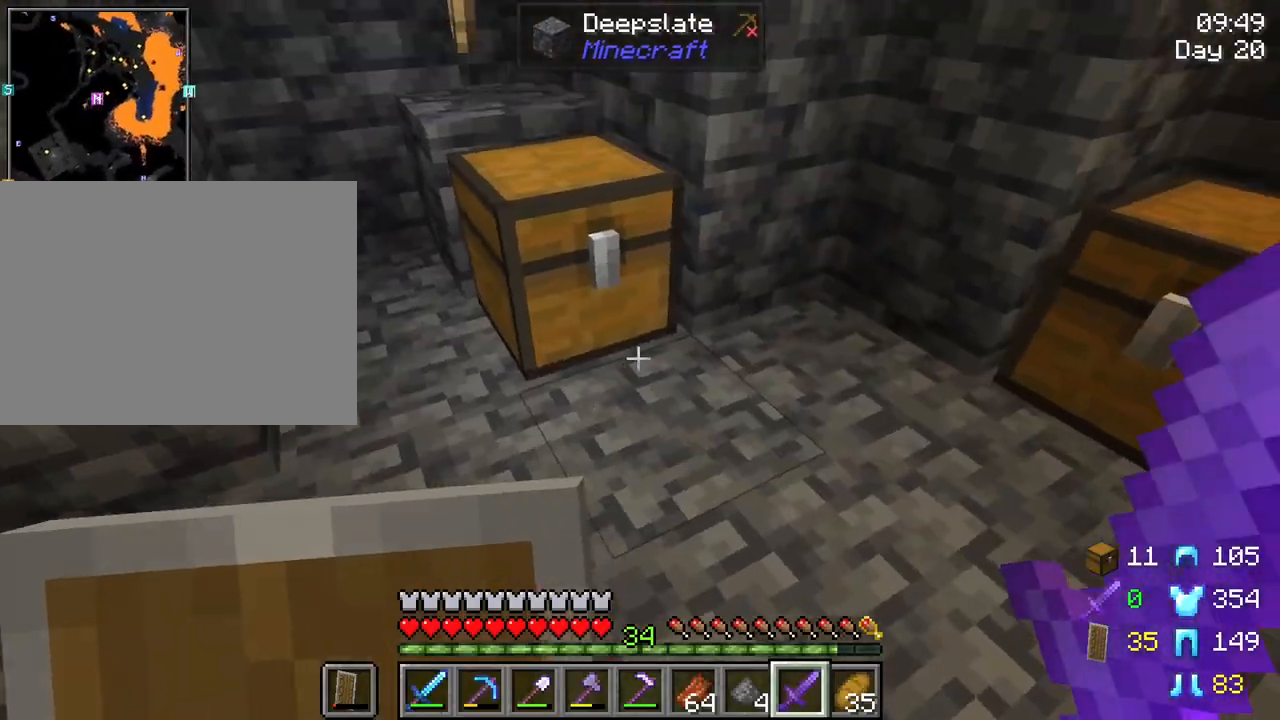
{"keys": ["shift"], "mouse": [], "mouse_move": "down", "events": [[200, "mouse_right", "down"], [333, "mouse_right", "up"], [483, "shift", "down"]]}
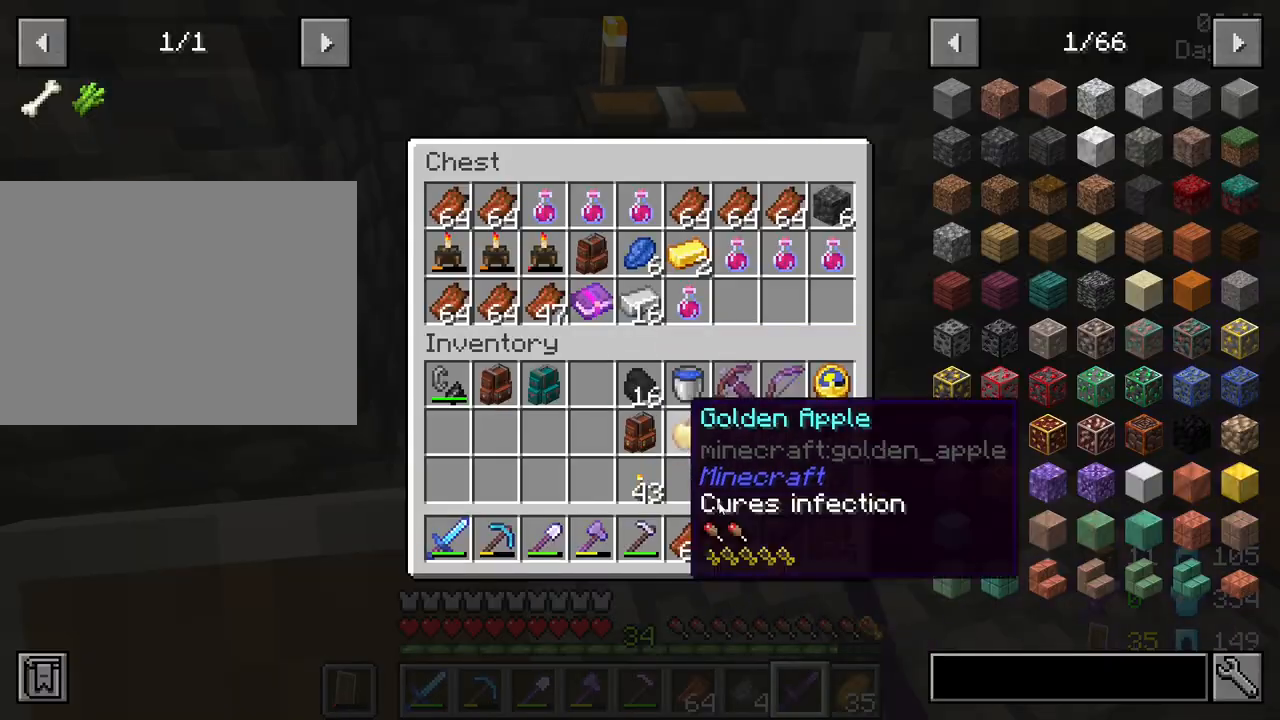
{"keys": ["shift"], "mouse": ["left"], "mouse_move": "still", "events": [[450, "mouse_left", "down"]]}
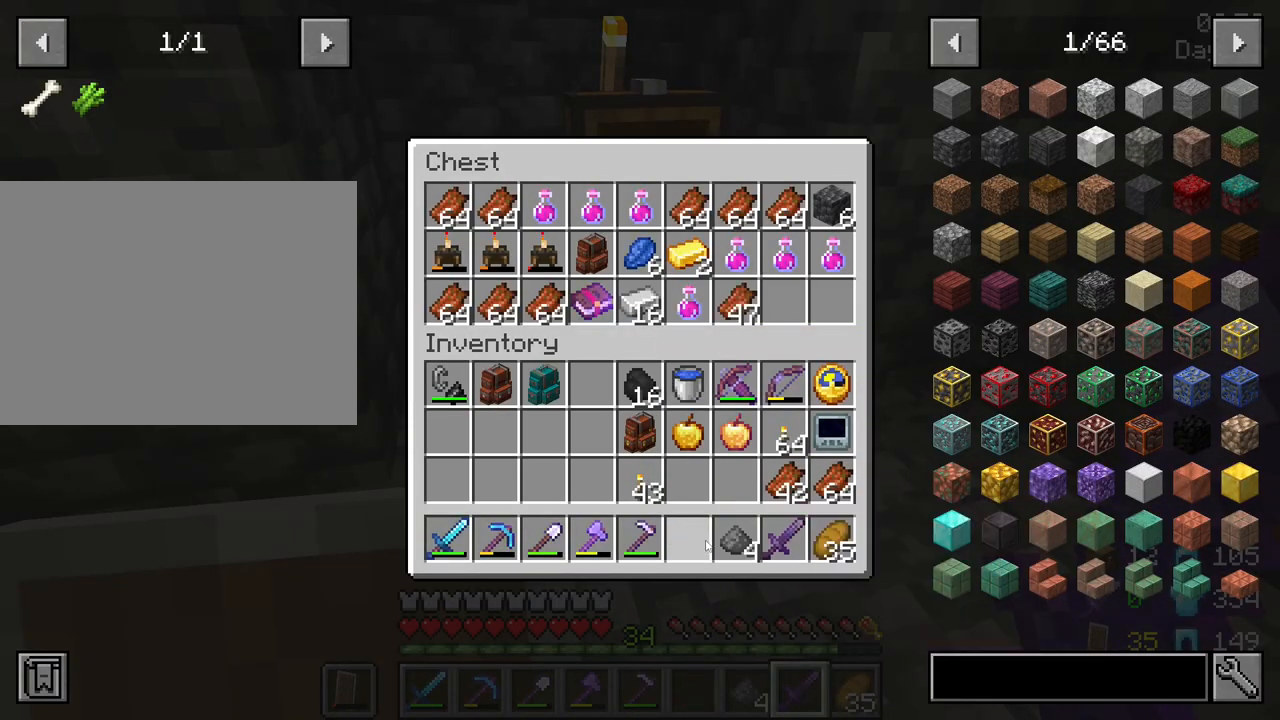
{"keys": ["shift"], "mouse": [], "mouse_move": "still", "events": [[50, "mouse_left", "up"], [233, "mouse_left", "down"], [317, "mouse_left", "up"]]}
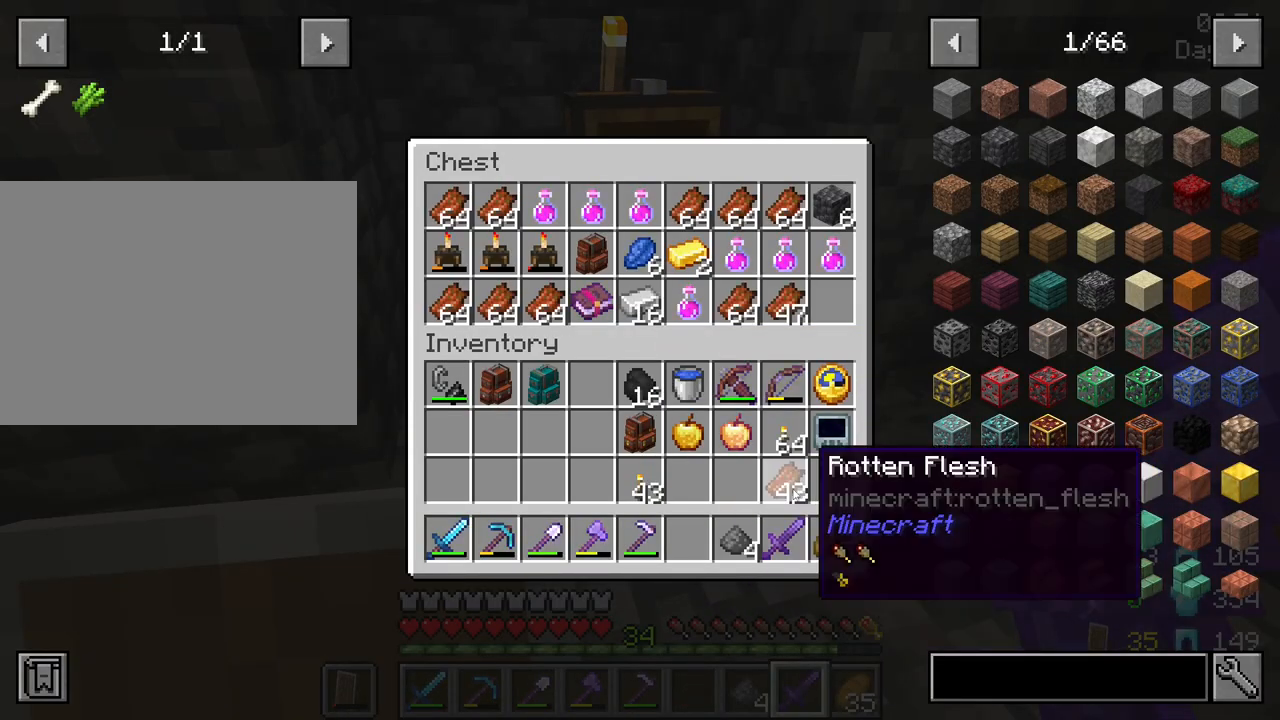
{"keys": ["shift"], "mouse": [], "mouse_move": "still", "events": [[100, "mouse_left", "down"], [150, "mouse_left", "up"]]}
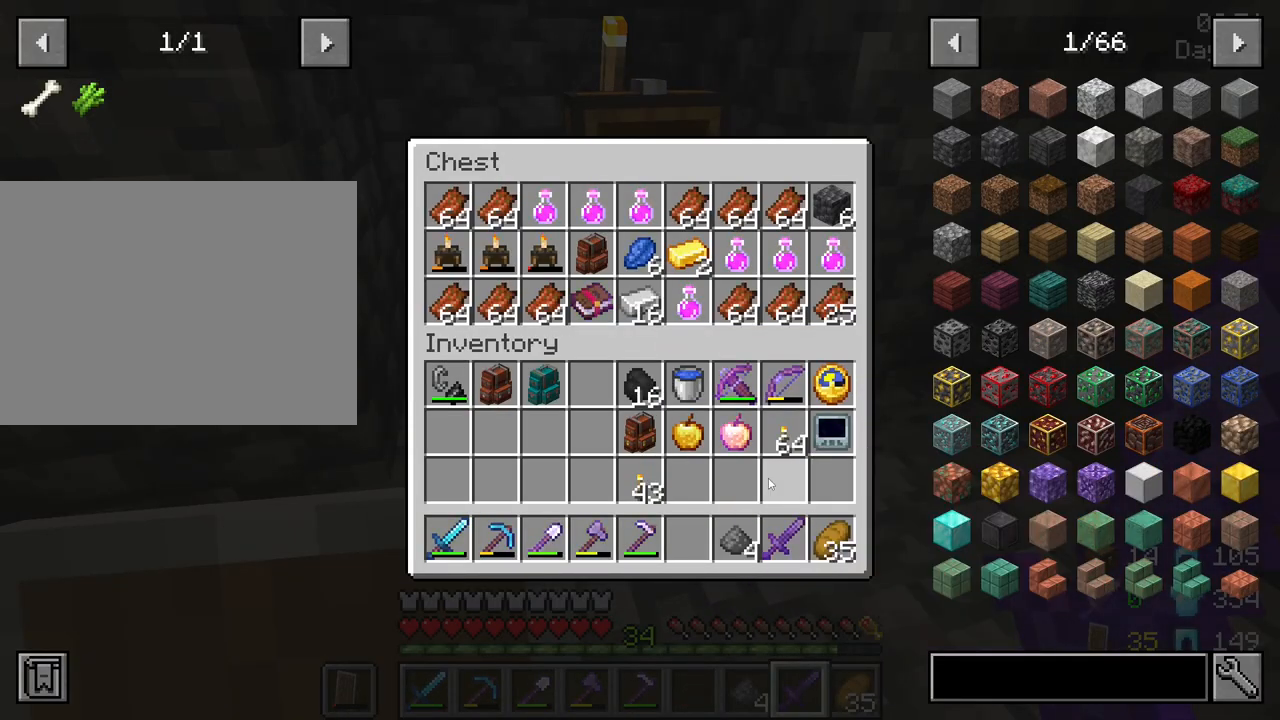
{"keys": ["shift"], "mouse": [], "mouse_move": "still", "events": []}
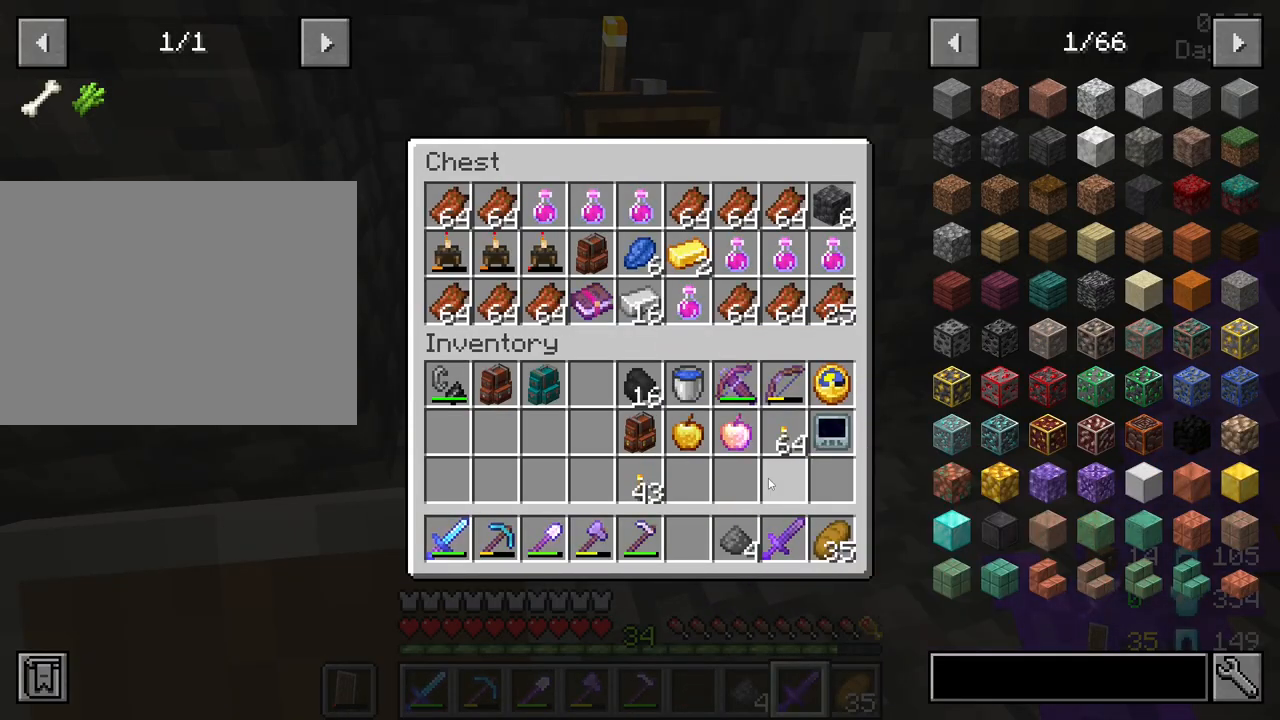
{"keys": ["shift"], "mouse": [], "mouse_move": "still", "events": []}
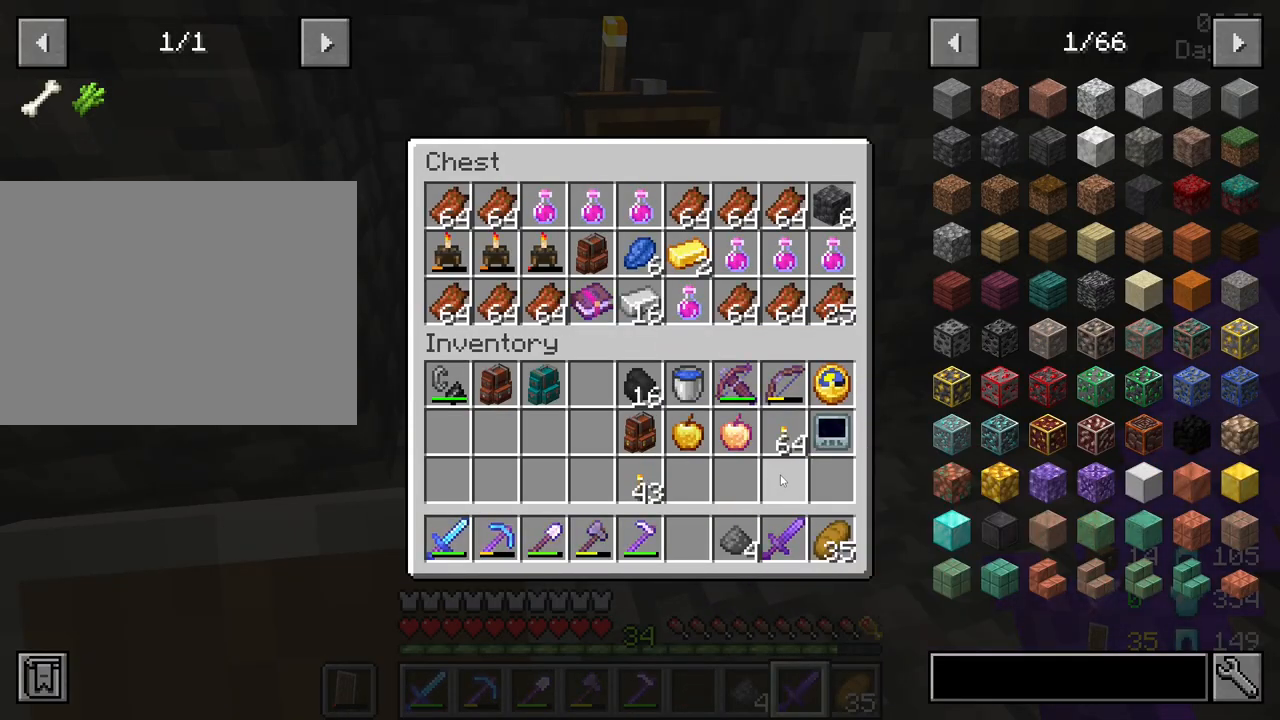
{"keys": ["e"], "mouse": [], "mouse_move": "still", "events": [[250, "shift", "up"], [433, "e", "down"]]}
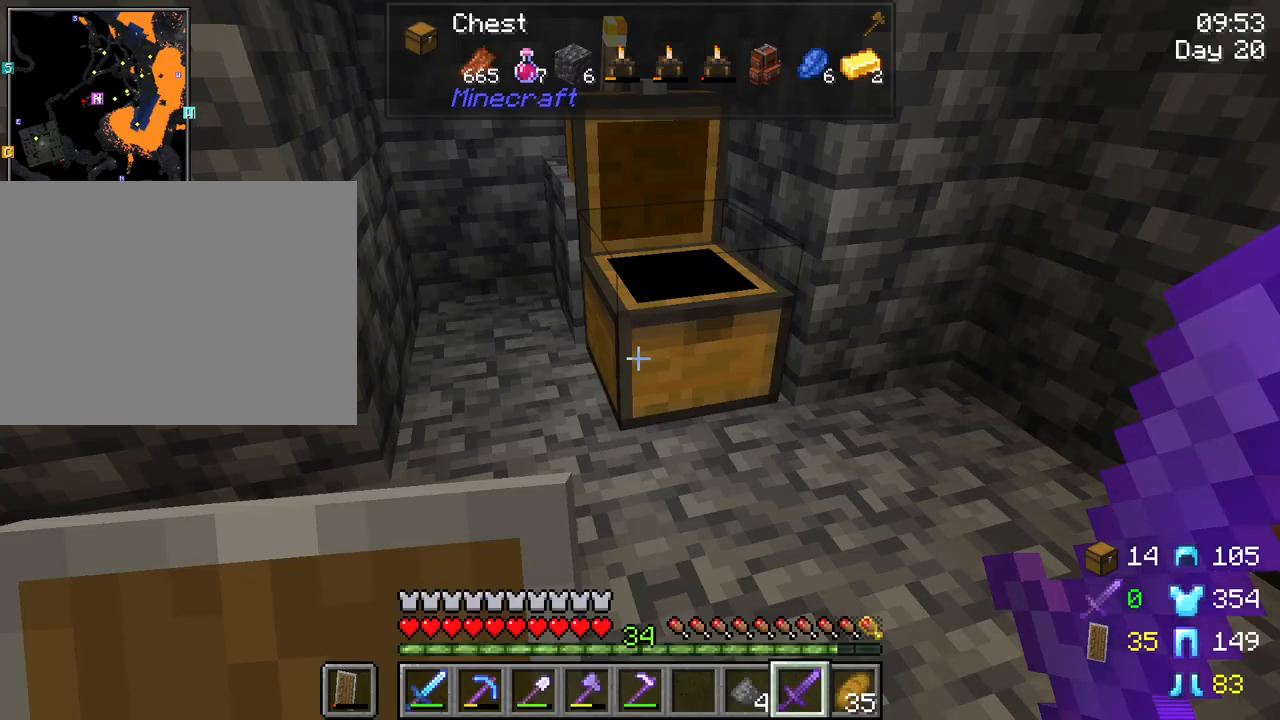
{"keys": [], "mouse": [], "mouse_move": "right", "events": [[33, "e", "up"]]}
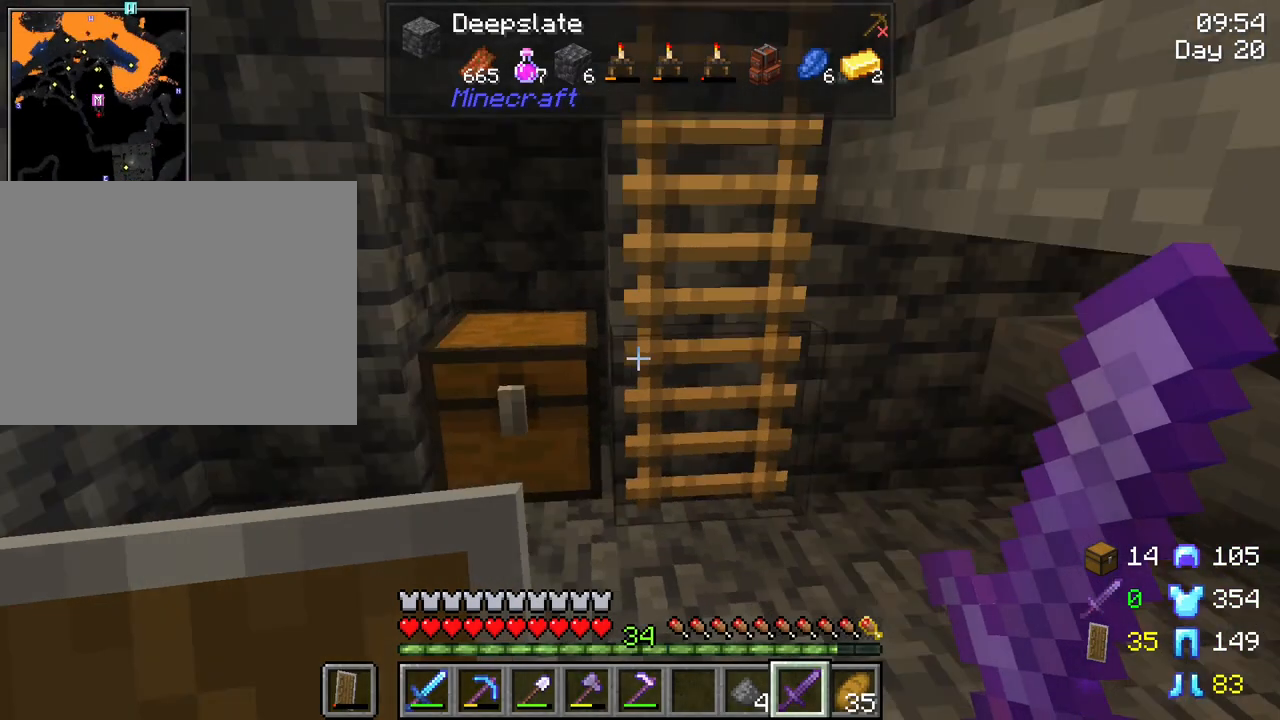
{"keys": [], "mouse": [], "mouse_move": "still", "events": []}
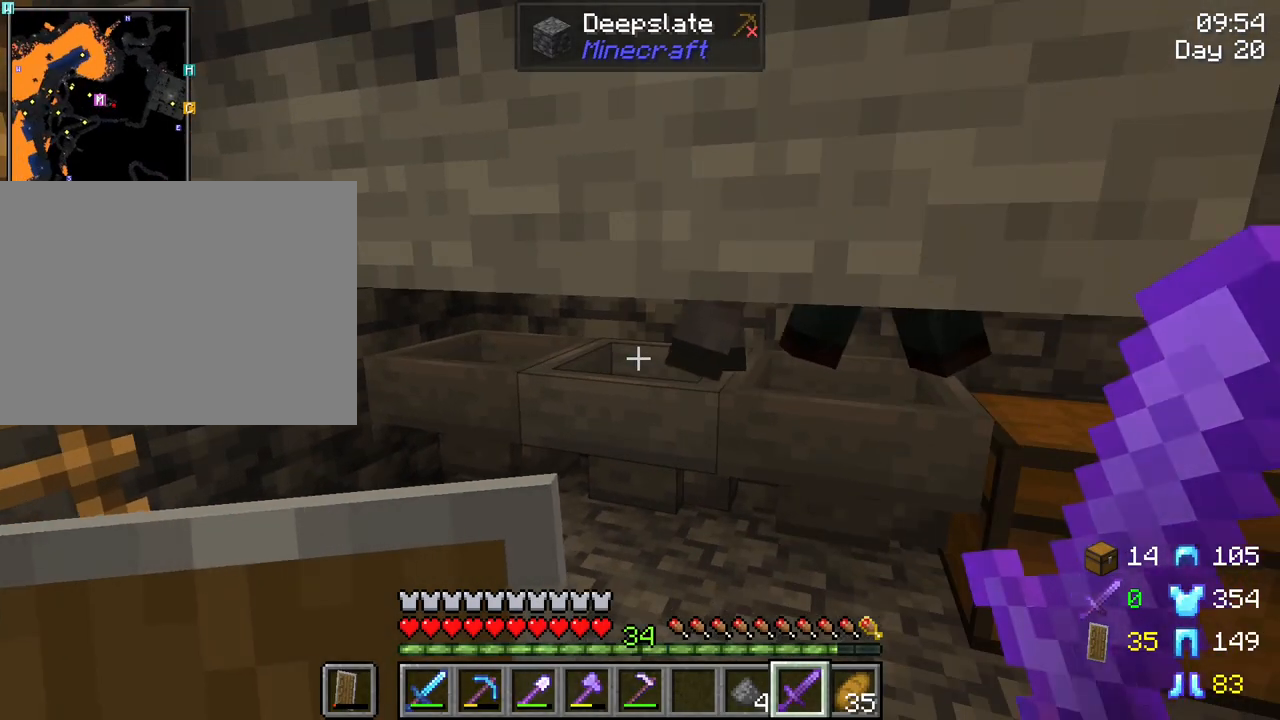
{"keys": ["shift"], "mouse": [], "mouse_move": "still", "events": [[483, "shift", "down"]]}
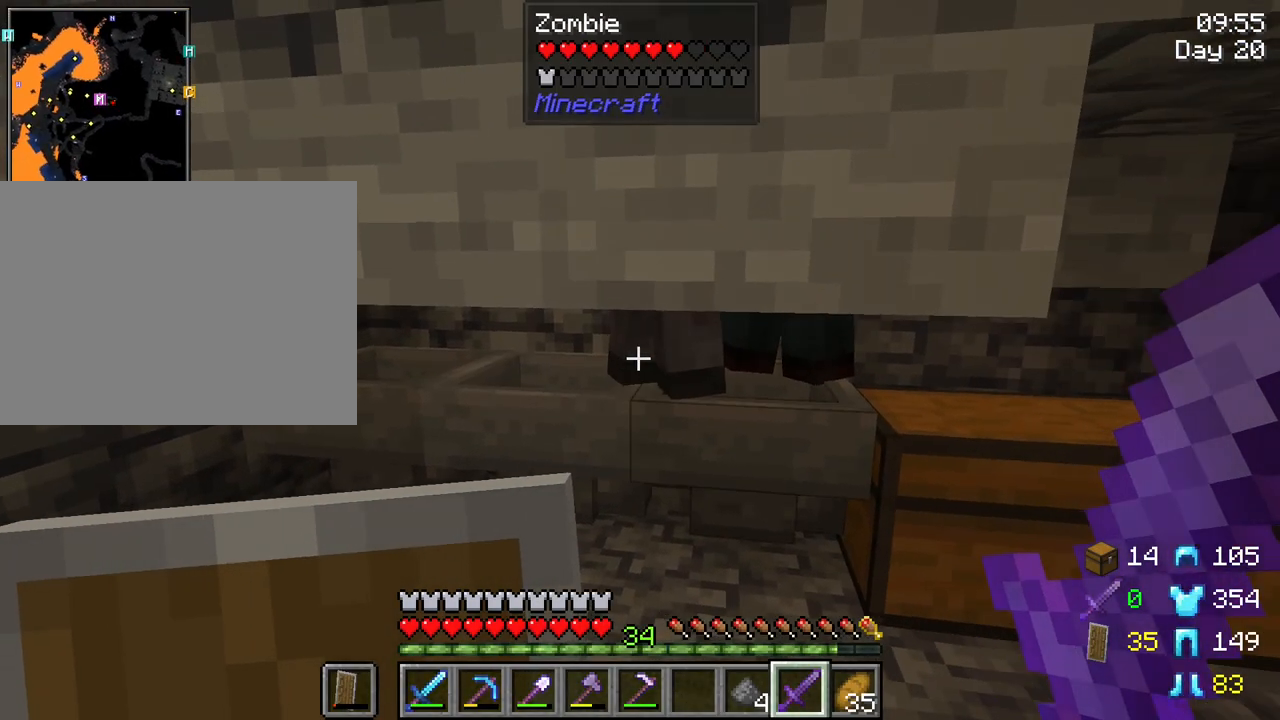
{"keys": ["shift"], "mouse": [], "mouse_move": "still", "events": [[217, "a", "down"], [400, "a", "up"]]}
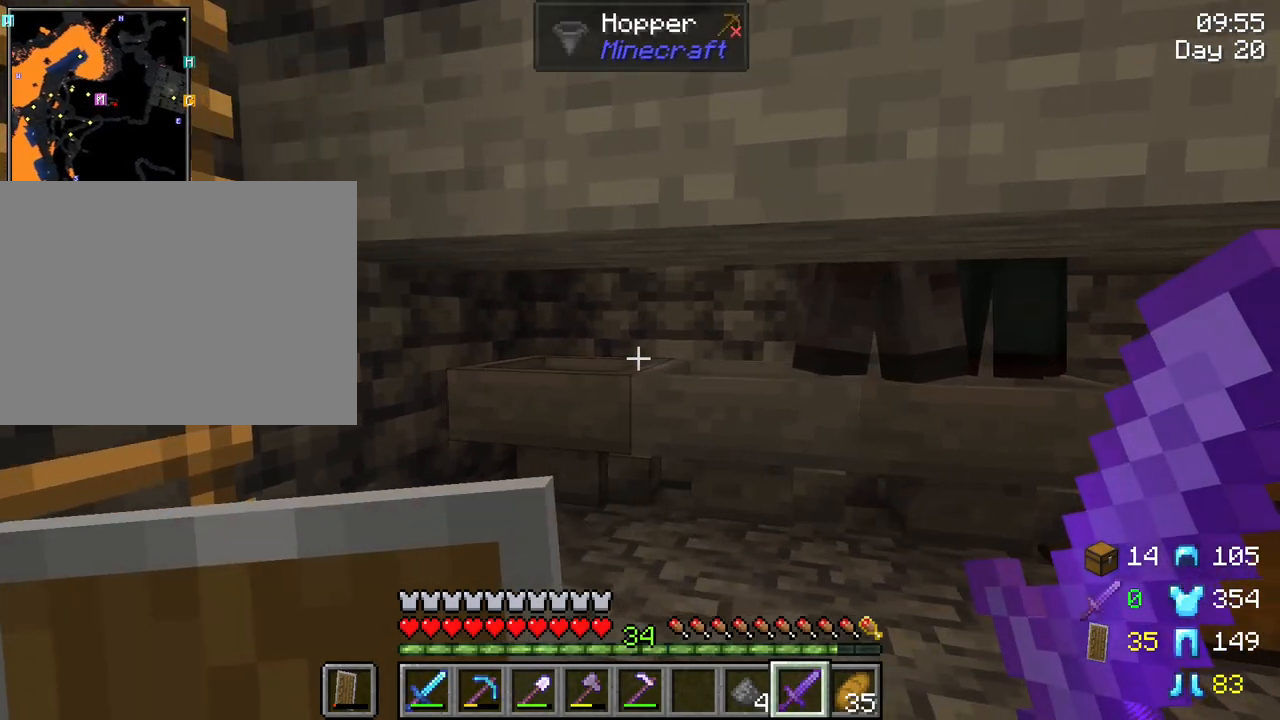
{"keys": ["shift"], "mouse": [], "mouse_move": "still", "events": []}
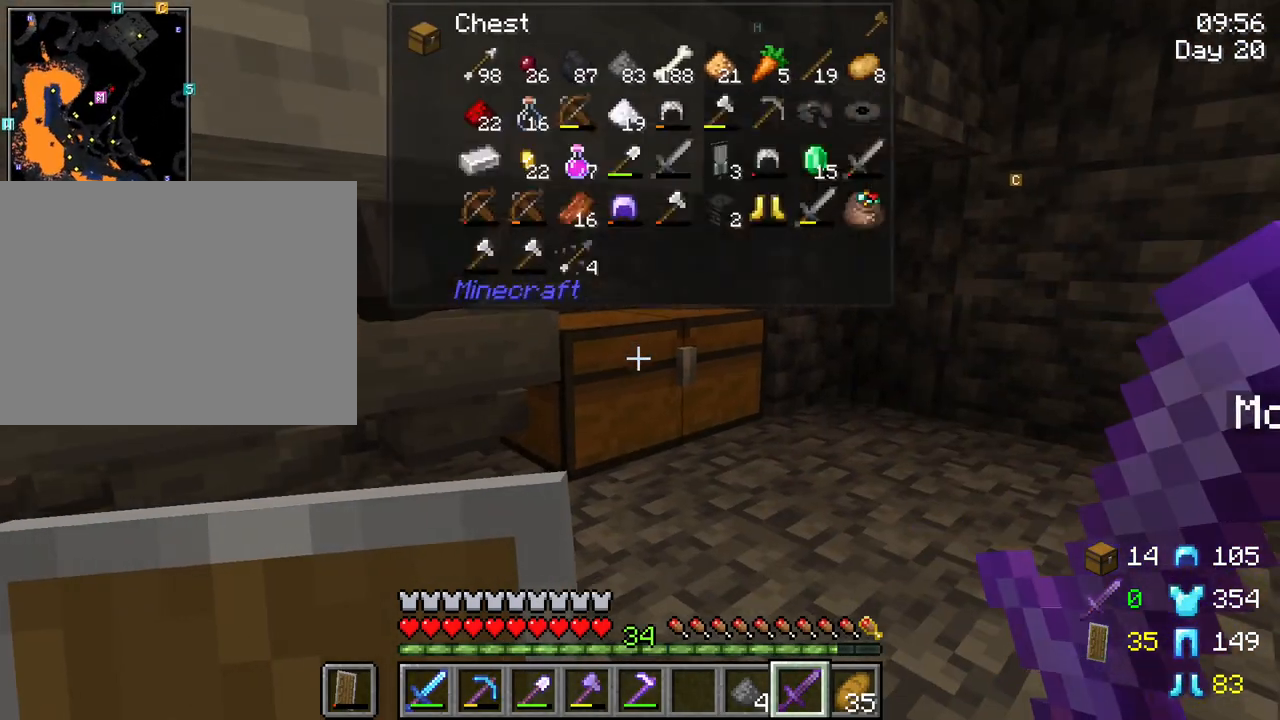
{"keys": [], "mouse": [], "mouse_move": "down", "events": [[17, "shift", "up"], [100, "mouse_right", "down"], [200, "mouse_right", "up"]]}
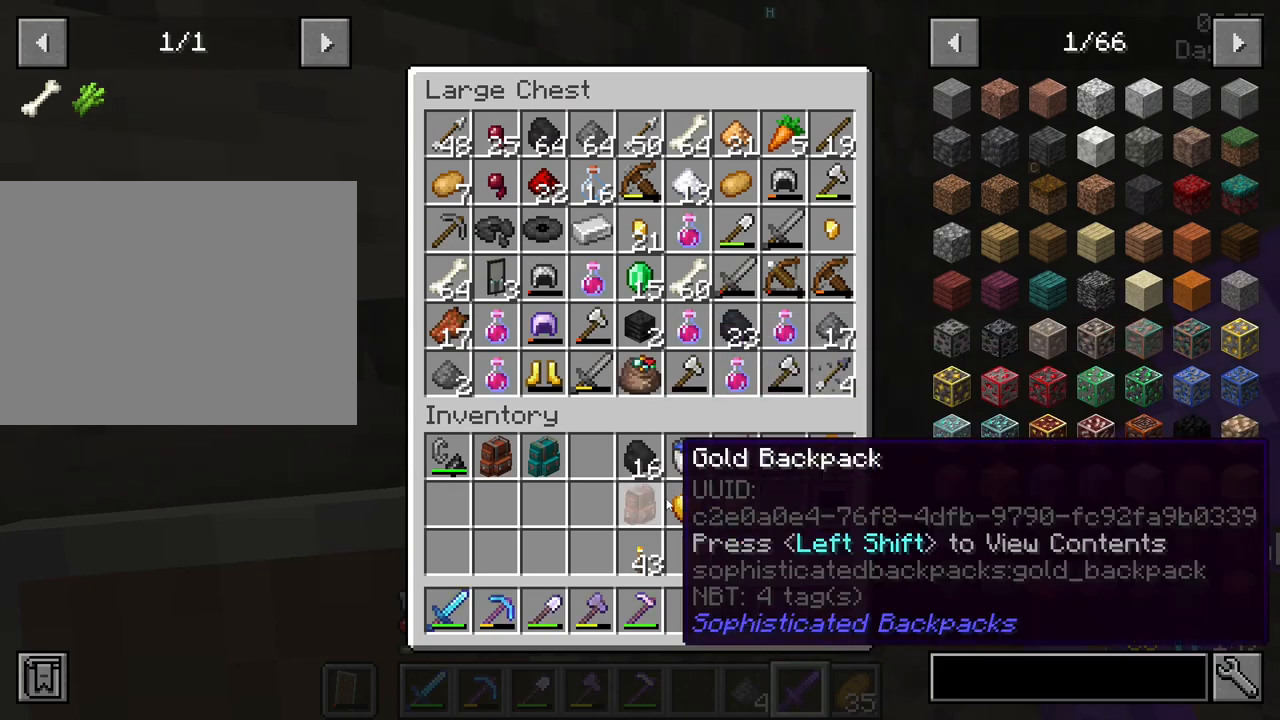
{"keys": [], "mouse": [], "mouse_move": "still", "events": []}
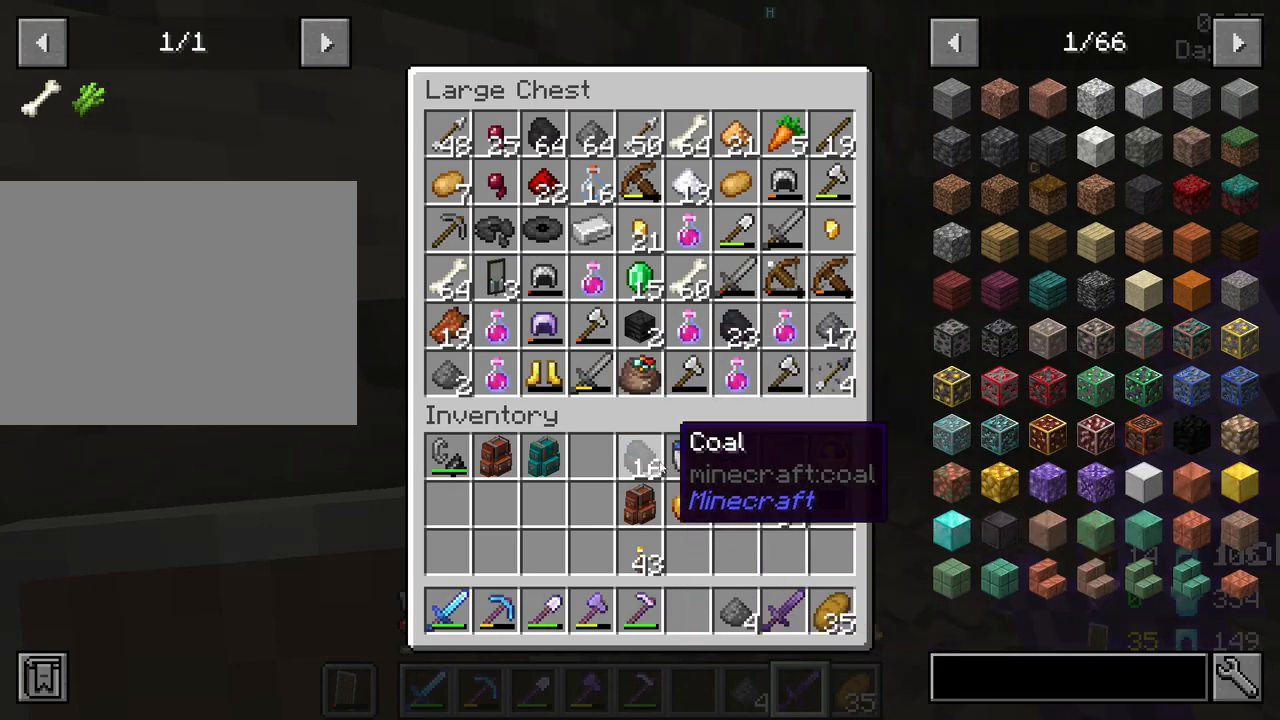
{"keys": [], "mouse": [], "mouse_move": "up-left", "events": []}
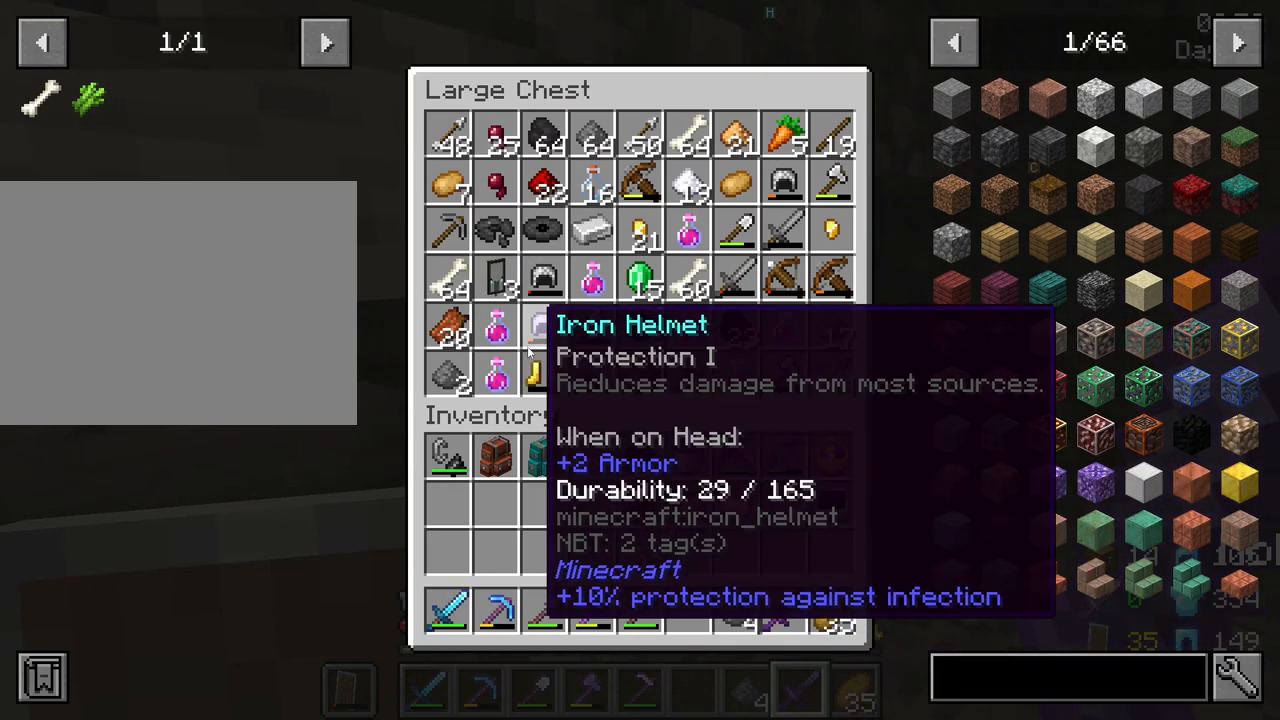
{"keys": ["shift"], "mouse": ["left"], "mouse_move": "still", "events": [[200, "shift", "down"], [433, "mouse_left", "down"]]}
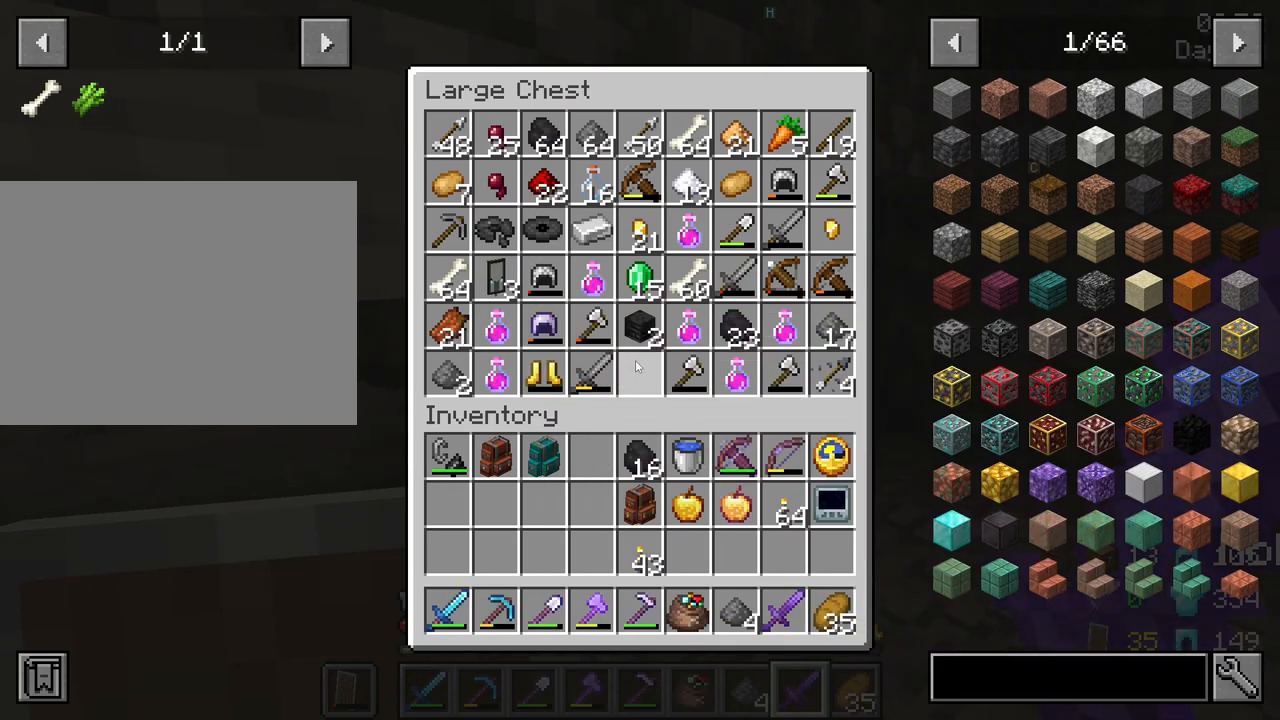
{"keys": ["shift"], "mouse": [], "mouse_move": "still", "events": [[33, "mouse_left", "up"]]}
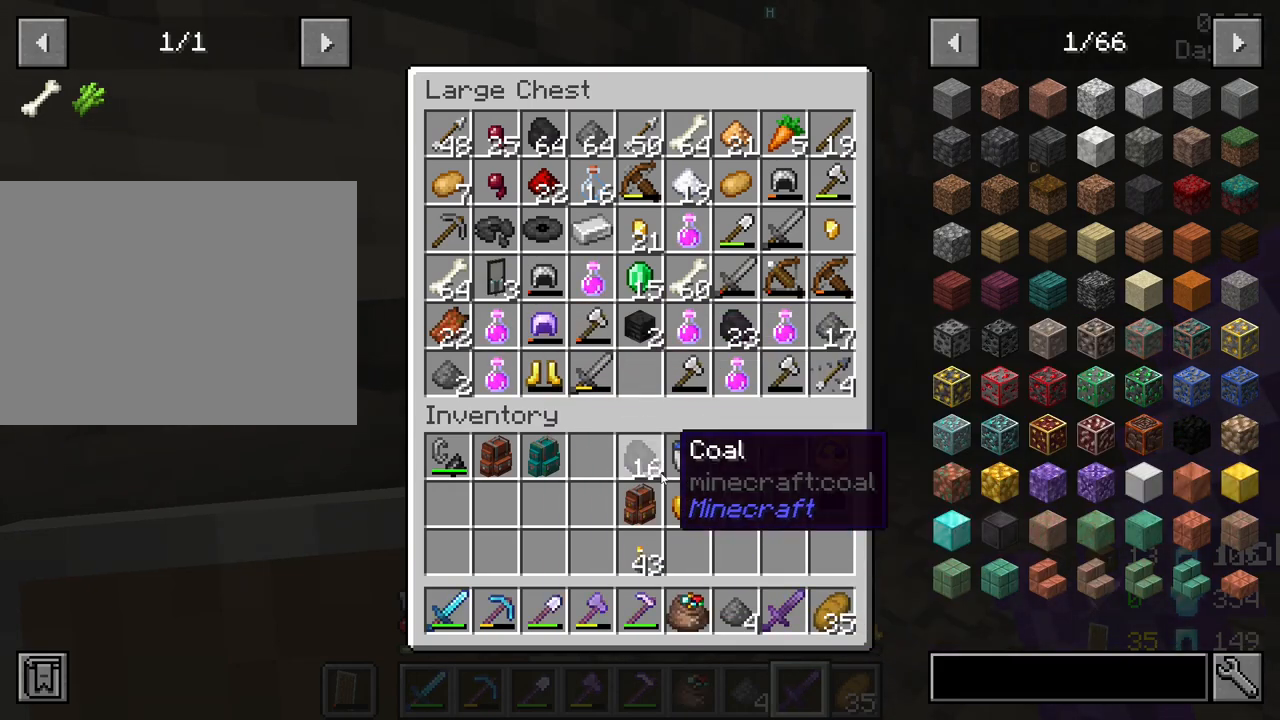
{"keys": ["shift"], "mouse": [], "mouse_move": "still", "events": []}
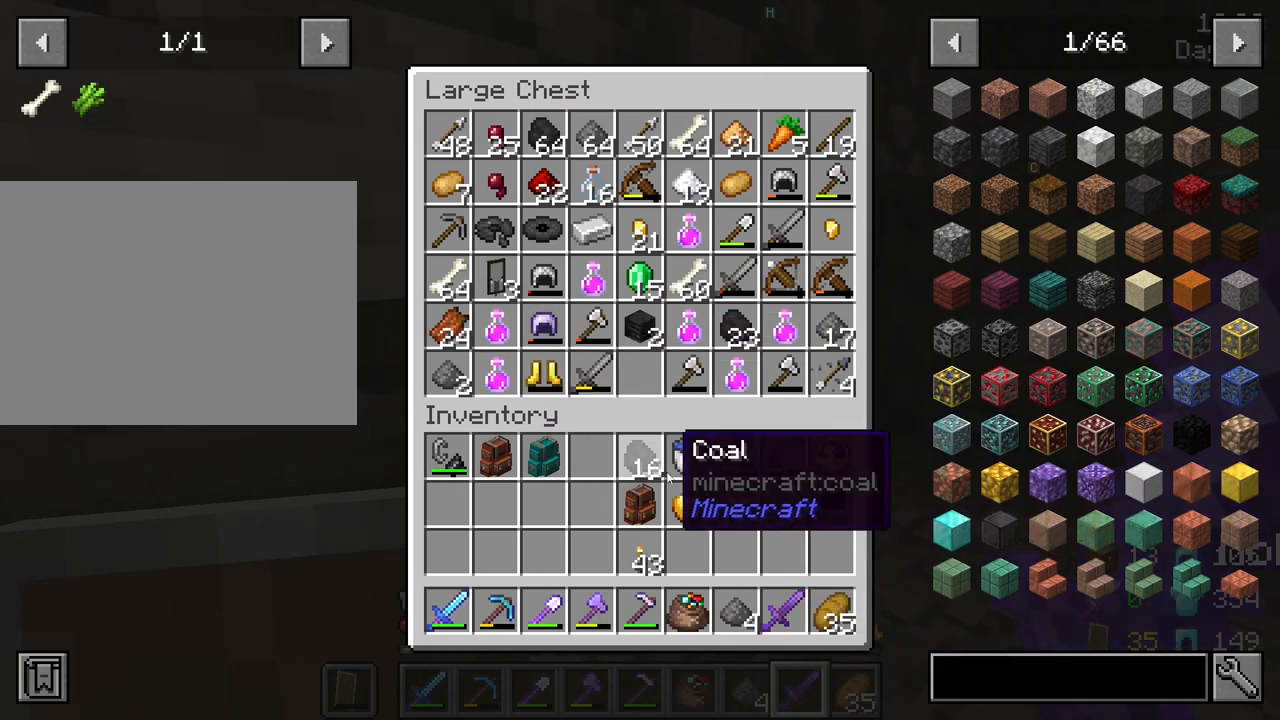
{"keys": [], "mouse": [], "mouse_move": "right", "events": [[433, "shift", "up"]]}
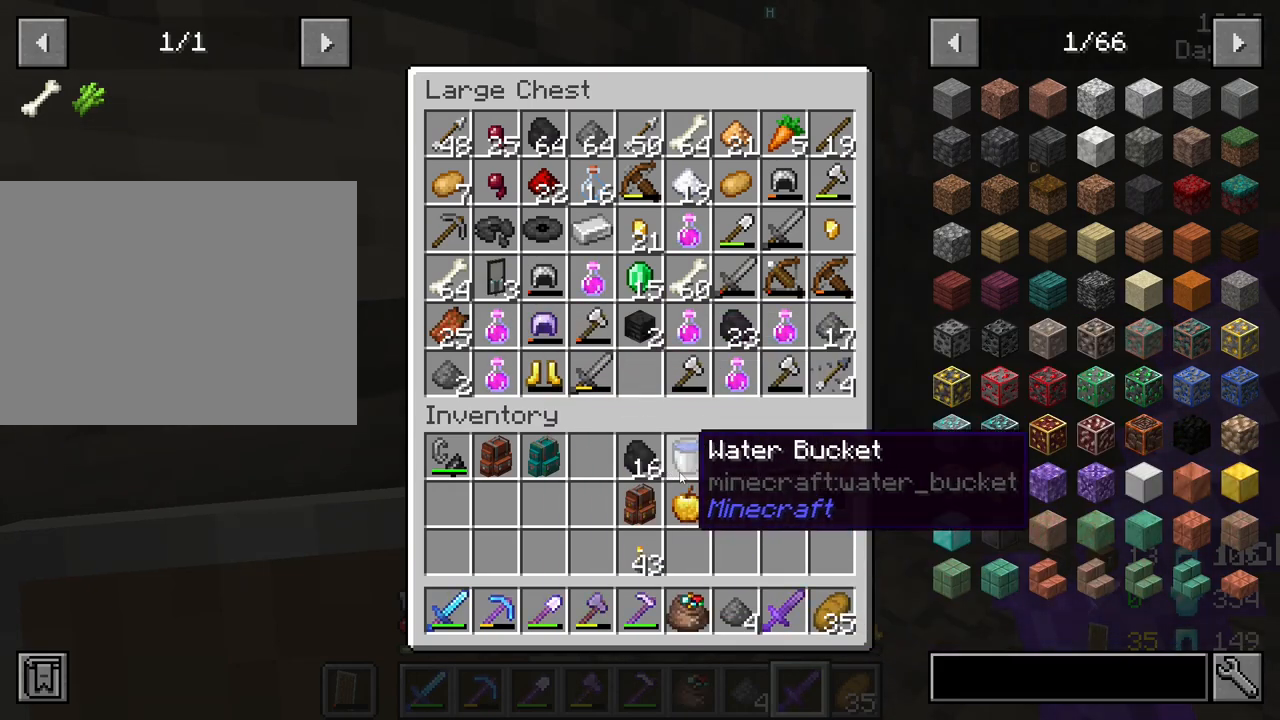
{"keys": [], "mouse": [], "mouse_move": "still", "events": [[117, "e", "down"], [217, "e", "up"], [400, "mouse_wheel", "down"], [500, "mouse_wheel", "up"]]}
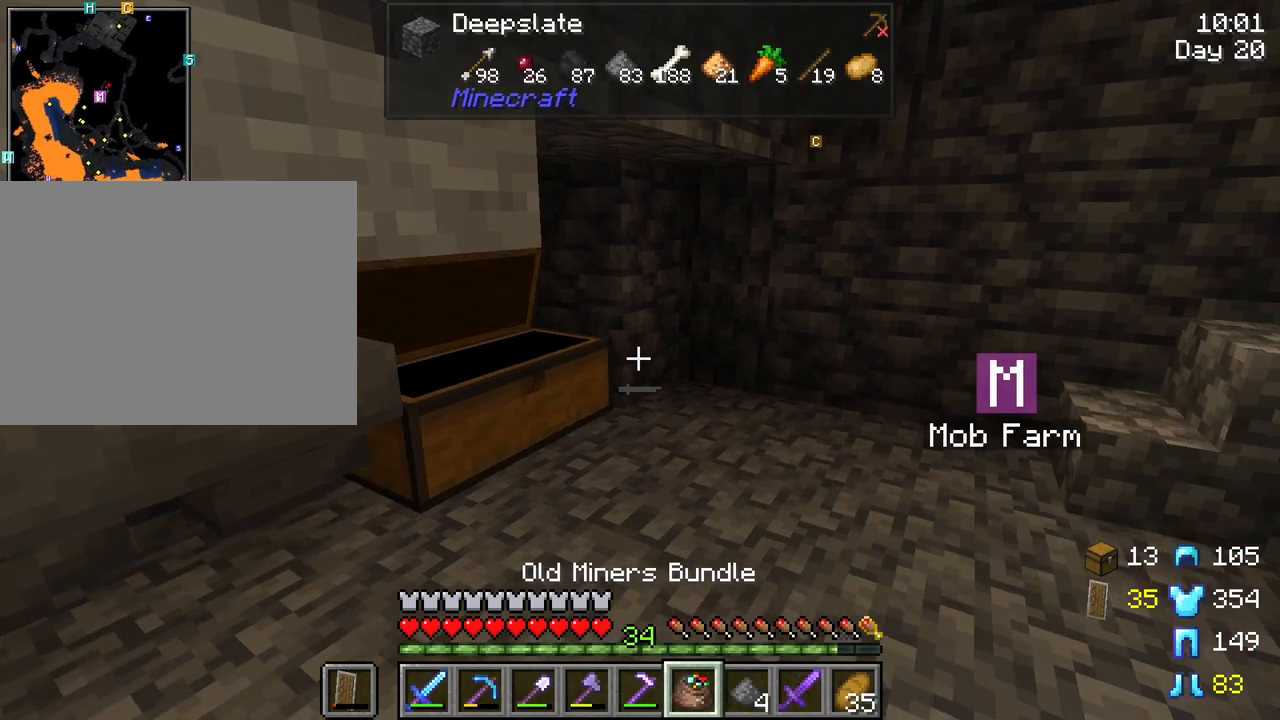
{"keys": [], "mouse": ["right"], "mouse_move": "still", "events": [[367, "mouse_right", "down"]]}
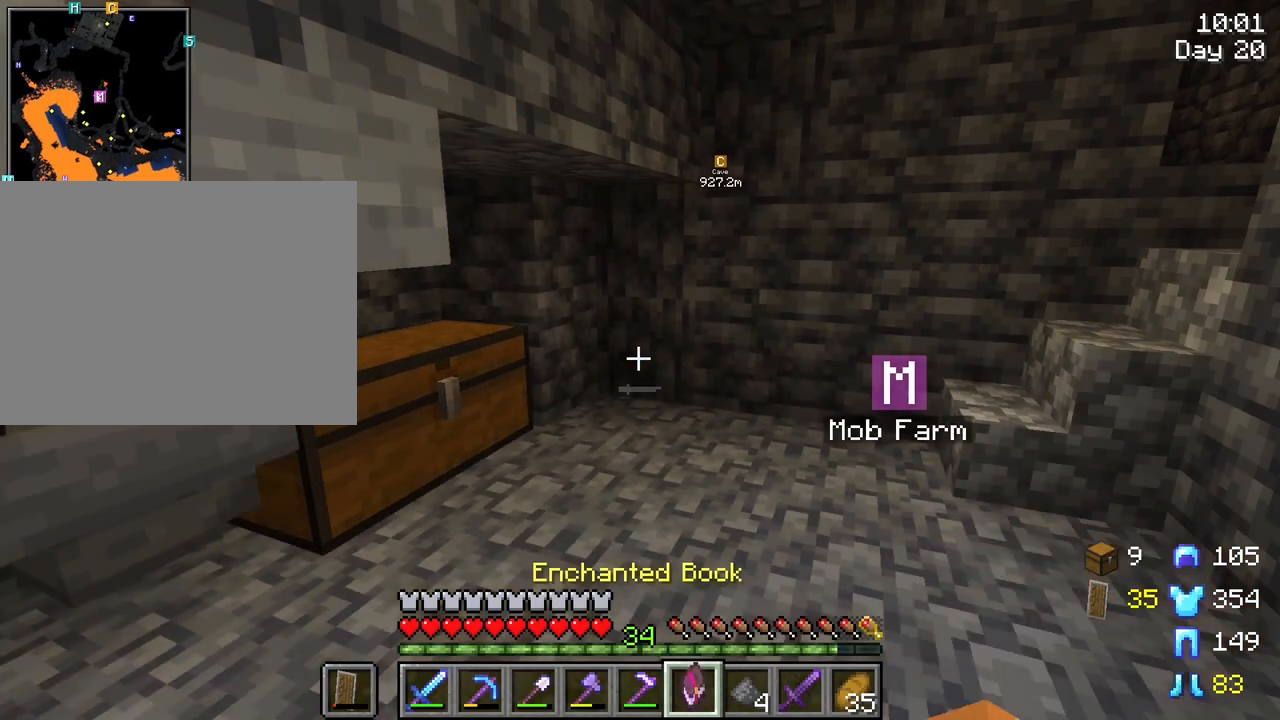
{"keys": [], "mouse": [], "mouse_move": "still", "events": [[17, "mouse_right", "up"], [383, "e", "down"], [483, "e", "up"]]}
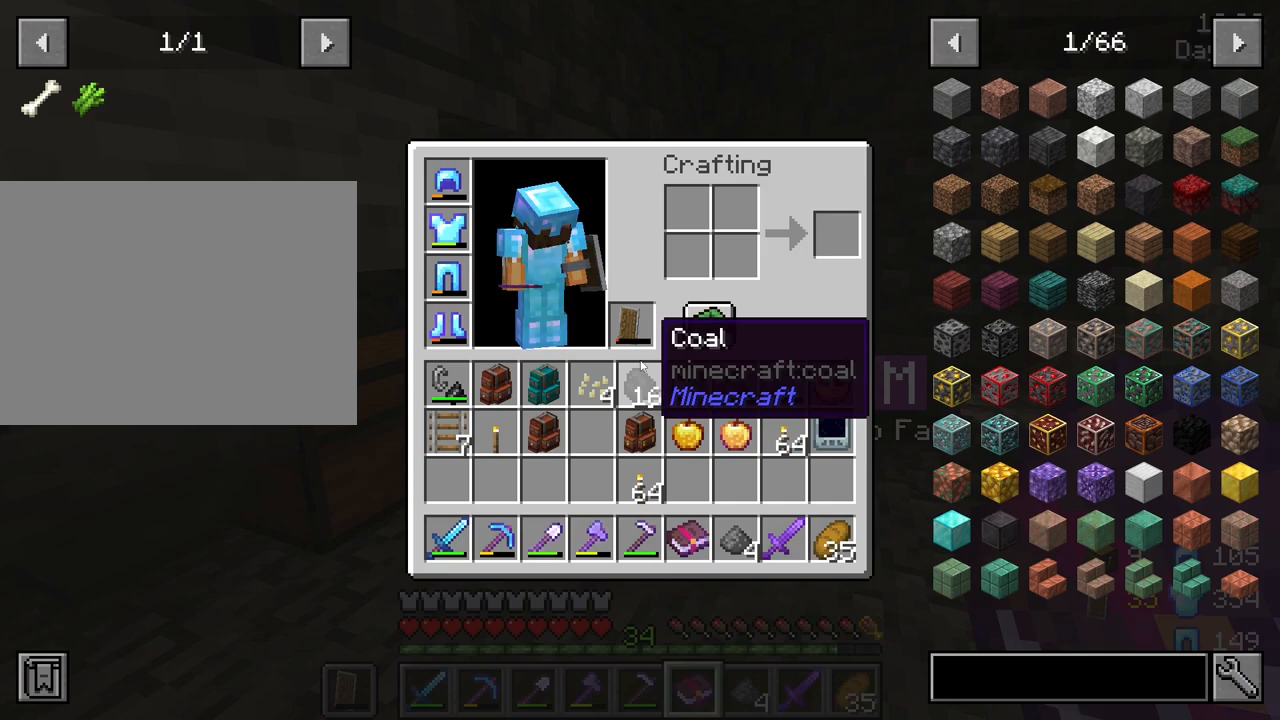
{"keys": [], "mouse": [], "mouse_move": "left", "events": []}